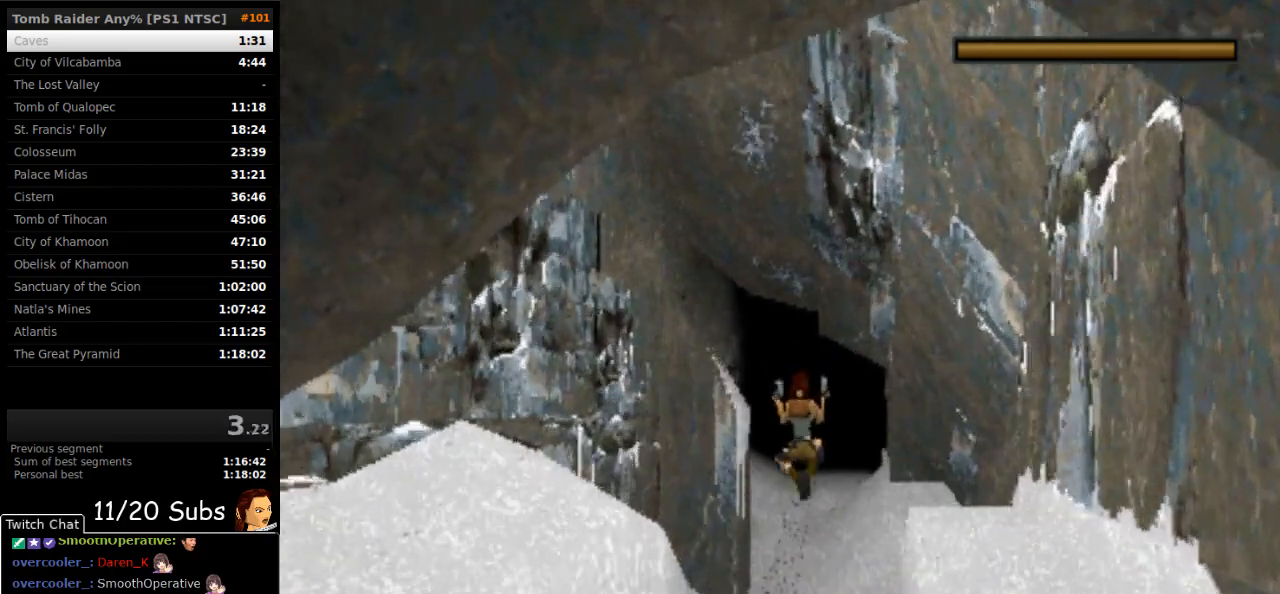
Gameplay with a controller (PlayStation layout); each line is a JSON object with the inputs held at the frame after it (dt_ms = milliseconds from this image to that frame). "events" lists button and stick changes between this image and that frame as [ms after this image, input, new state], when the widget could be followed in between. Not read: L3 R3 left_stick.
{"dt_ms": 500, "buttons": ["SQUARE", "DPAD_UP"], "right_stick": "center", "events": []}
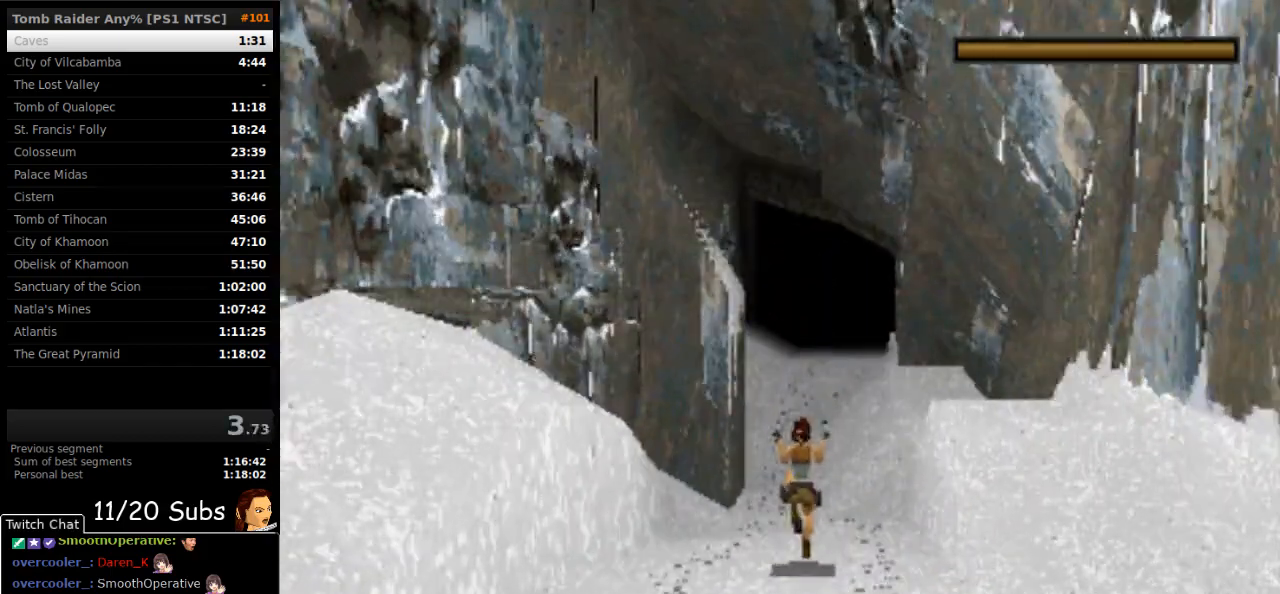
{"dt_ms": 500, "buttons": ["SQUARE", "DPAD_UP"], "right_stick": "center", "events": [[117, "DPAD_LEFT", "down"], [217, "DPAD_LEFT", "up"]]}
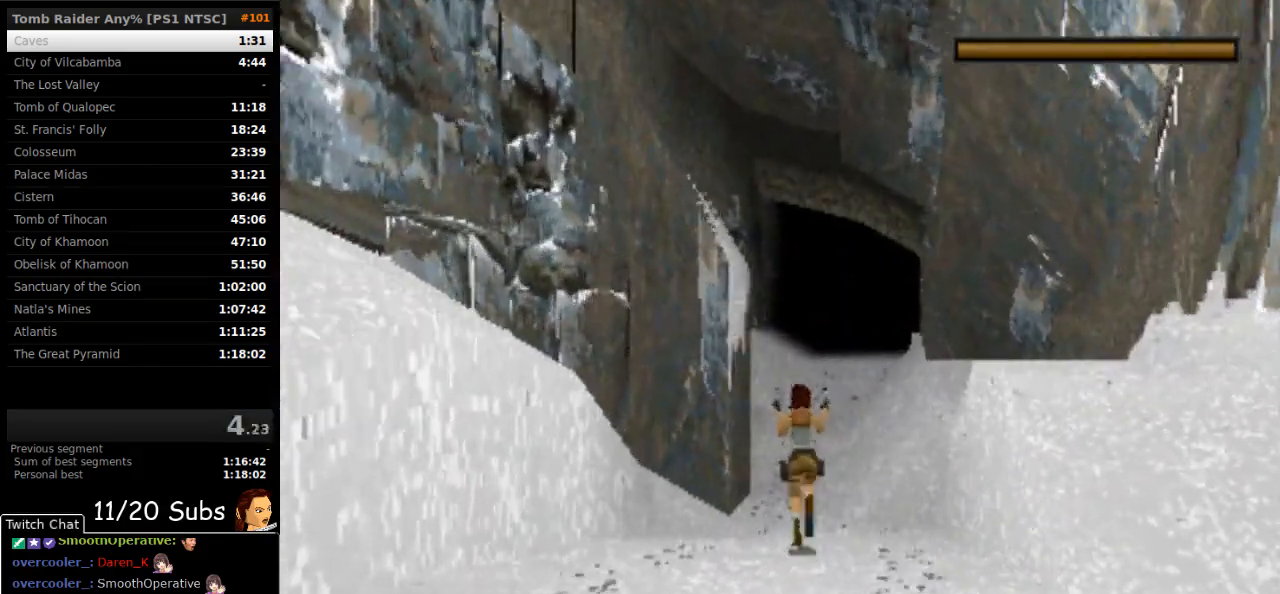
{"dt_ms": 500, "buttons": ["SQUARE", "DPAD_UP"], "right_stick": "center", "events": []}
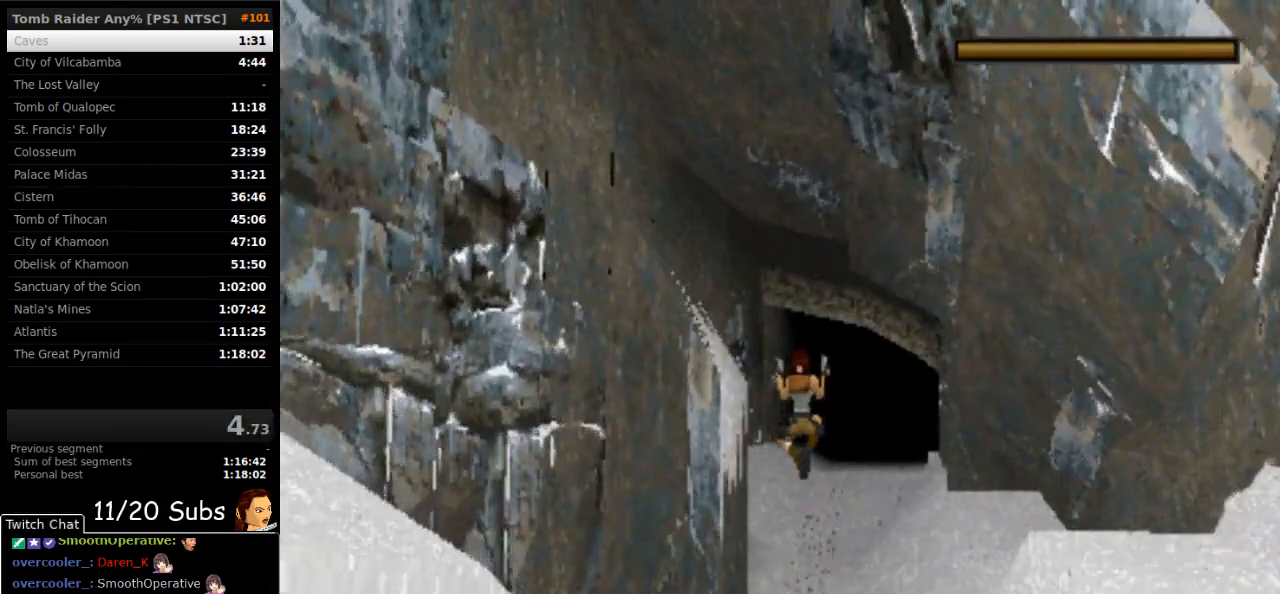
{"dt_ms": 500, "buttons": ["SQUARE", "DPAD_UP"], "right_stick": "center", "events": []}
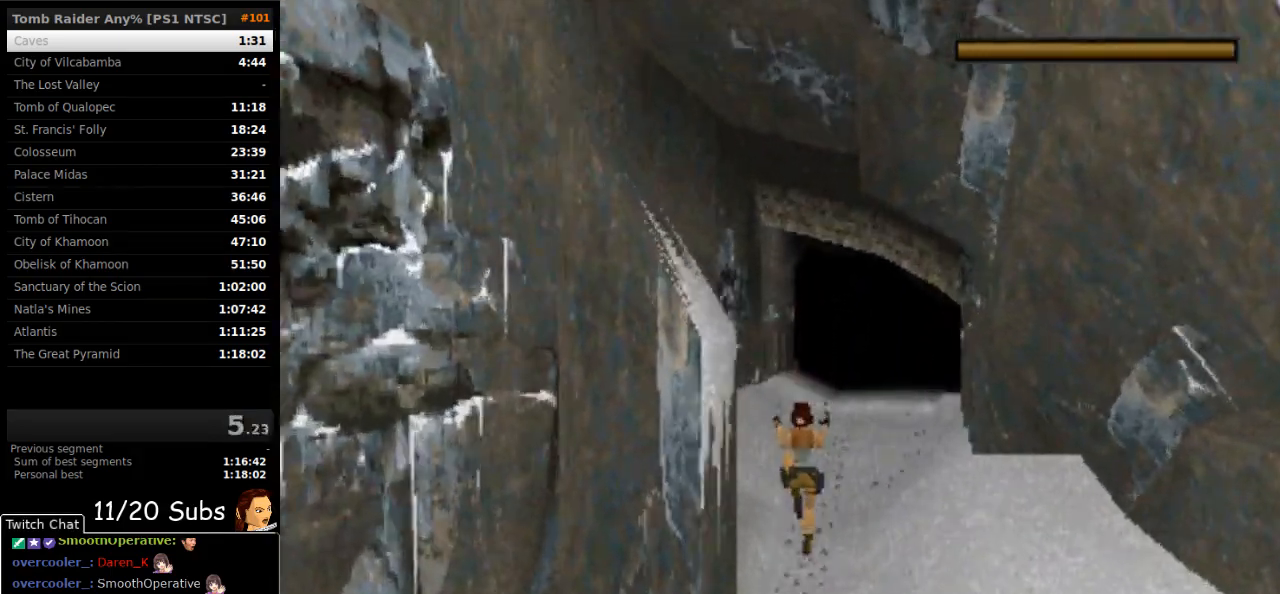
{"dt_ms": 500, "buttons": ["SQUARE", "DPAD_UP"], "right_stick": "center", "events": []}
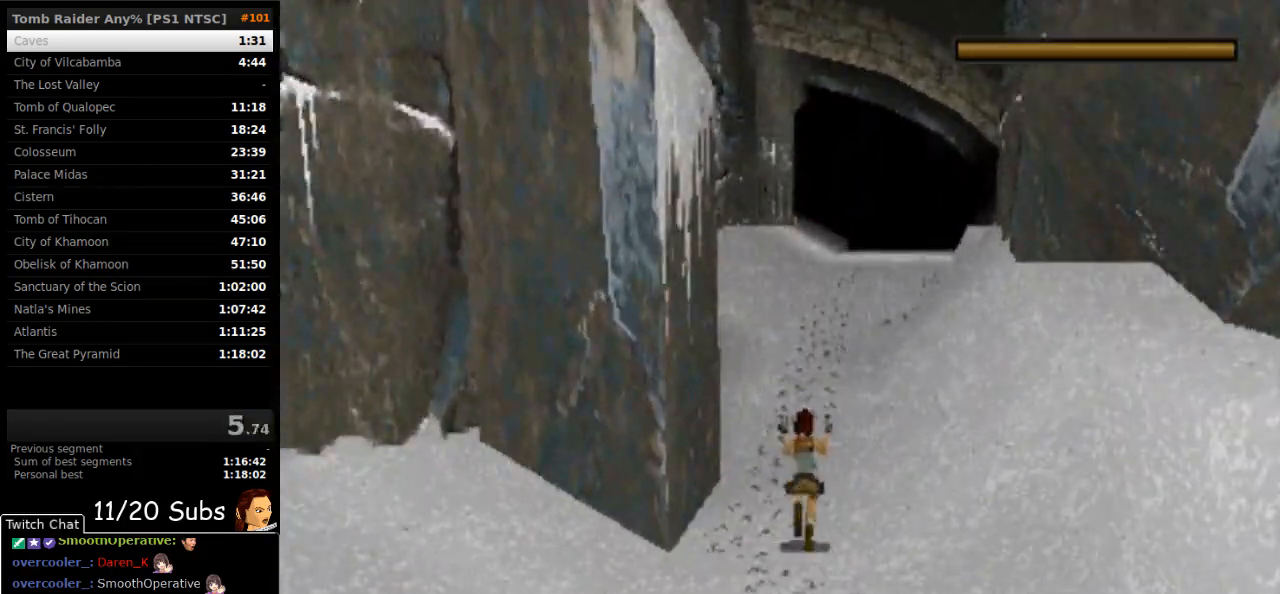
{"dt_ms": 500, "buttons": ["SQUARE", "DPAD_UP"], "right_stick": "center", "events": [[17, "DPAD_RIGHT", "down"], [167, "DPAD_RIGHT", "up"]]}
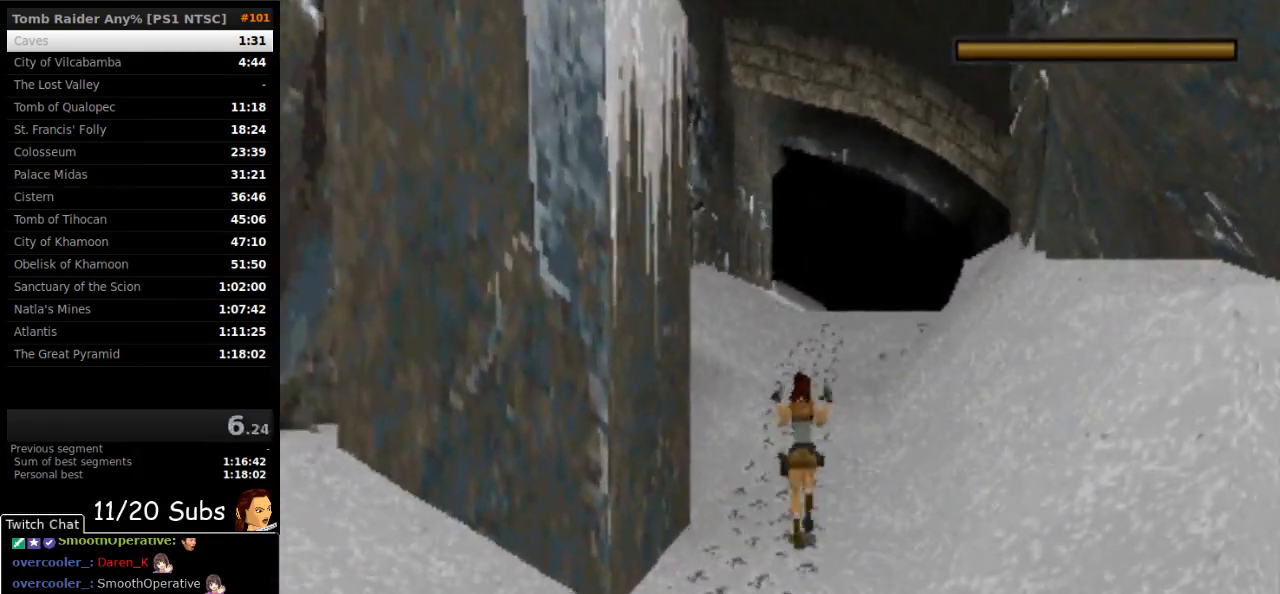
{"dt_ms": 500, "buttons": ["SQUARE", "DPAD_UP"], "right_stick": "center", "events": [[100, "DPAD_RIGHT", "down"], [267, "DPAD_RIGHT", "up"]]}
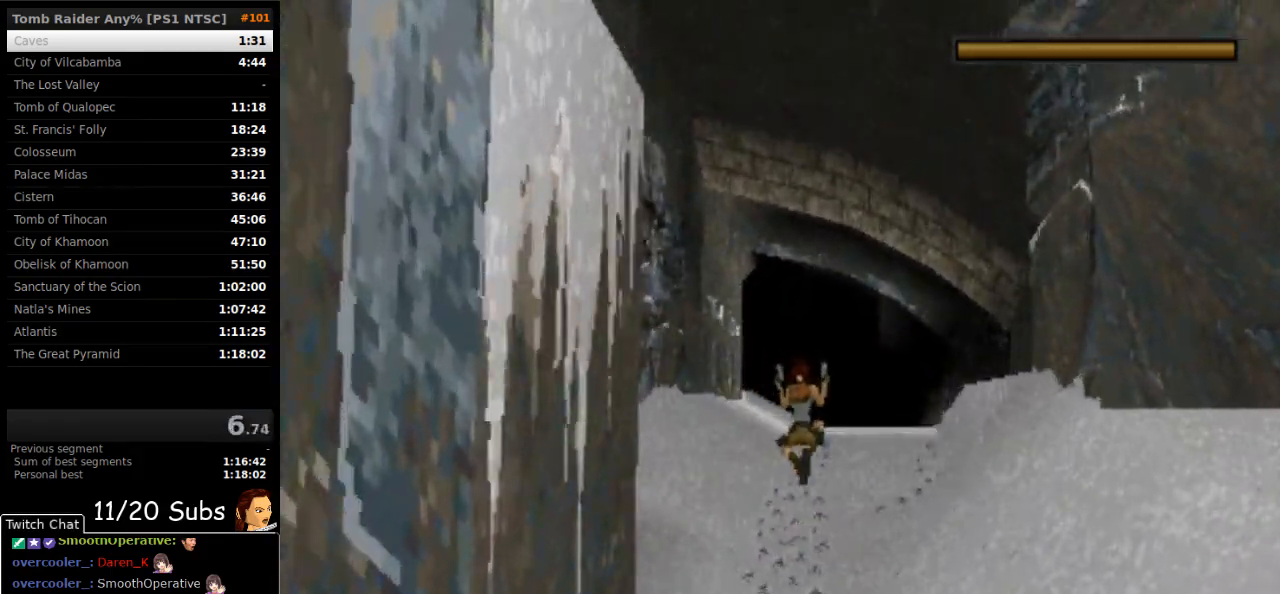
{"dt_ms": 1000, "buttons": ["SQUARE", "DPAD_UP"], "right_stick": "center"}
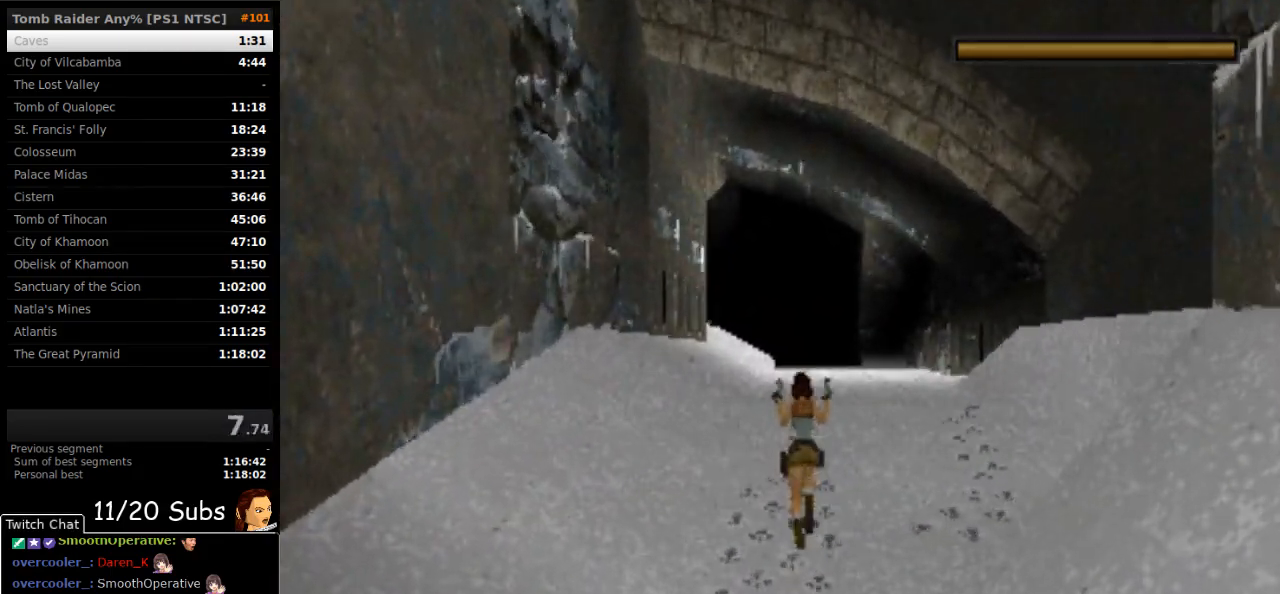
{"dt_ms": 500, "buttons": ["SQUARE", "DPAD_UP"], "right_stick": "center", "events": [[367, "DPAD_RIGHT", "down"], [483, "DPAD_RIGHT", "up"]]}
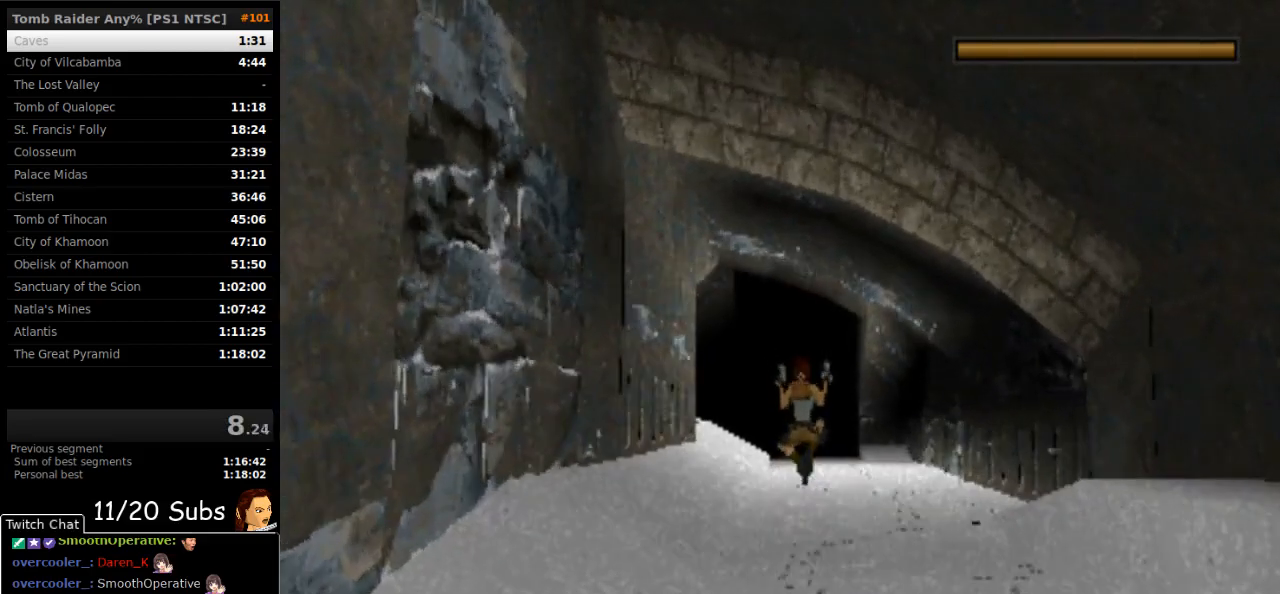
{"dt_ms": 500, "buttons": ["SQUARE", "DPAD_UP"], "right_stick": "center", "events": []}
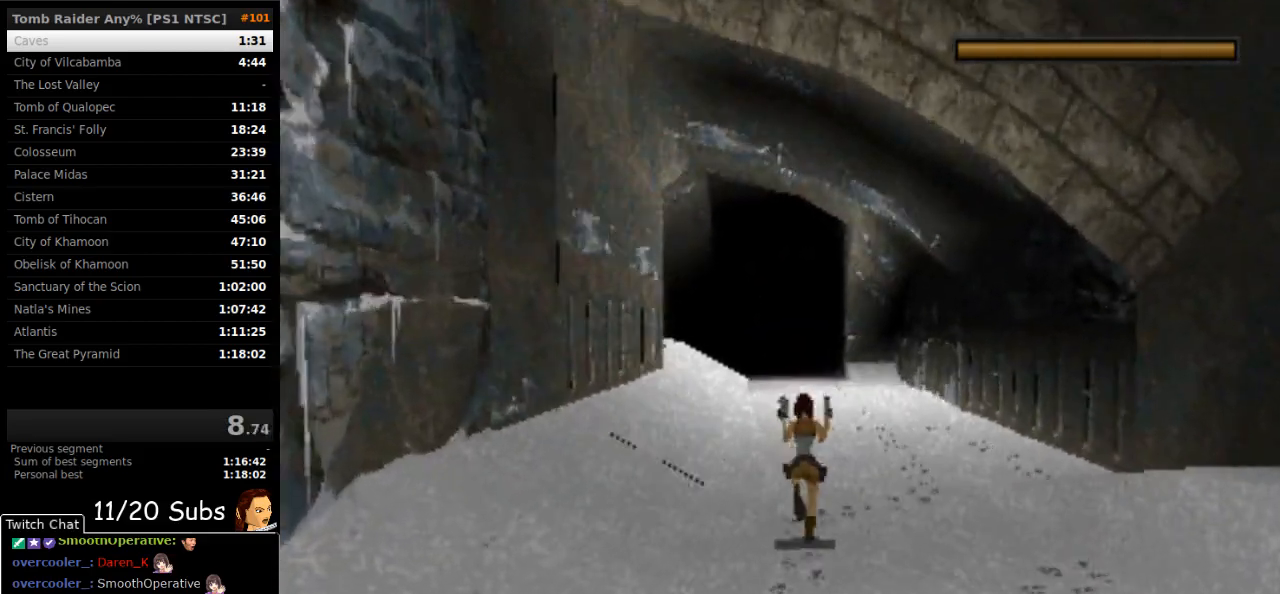
{"dt_ms": 500, "buttons": ["SQUARE", "DPAD_UP"], "right_stick": "center", "events": []}
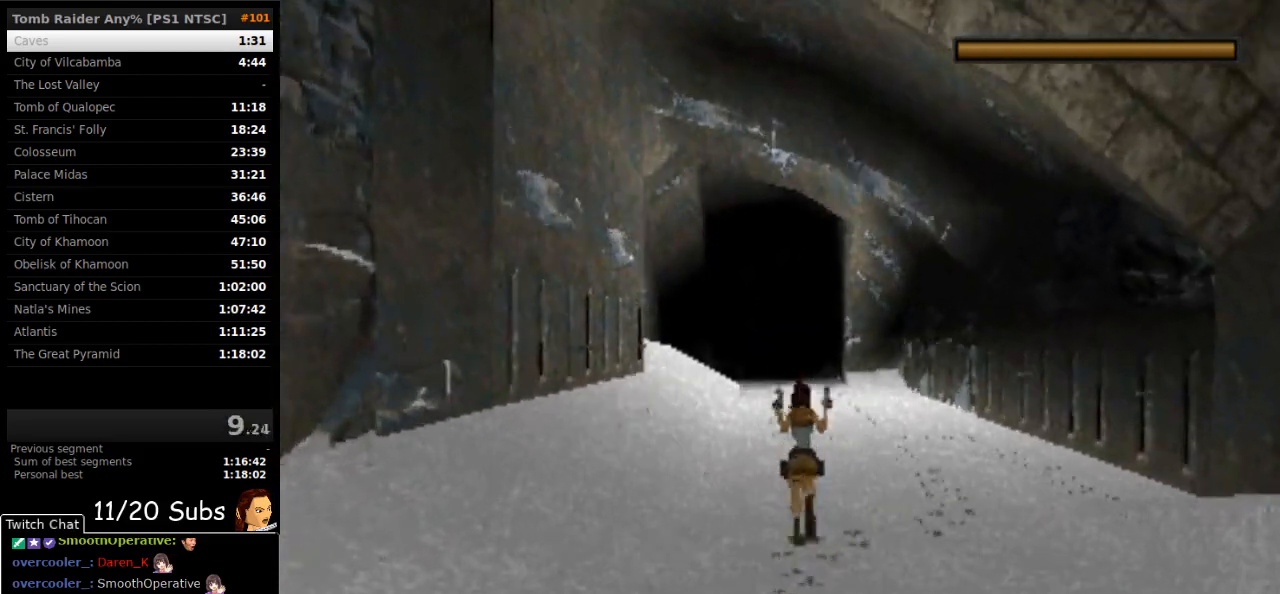
{"dt_ms": 500, "buttons": ["SQUARE", "DPAD_UP"], "right_stick": "center", "events": [[100, "DPAD_LEFT", "down"], [267, "DPAD_LEFT", "up"]]}
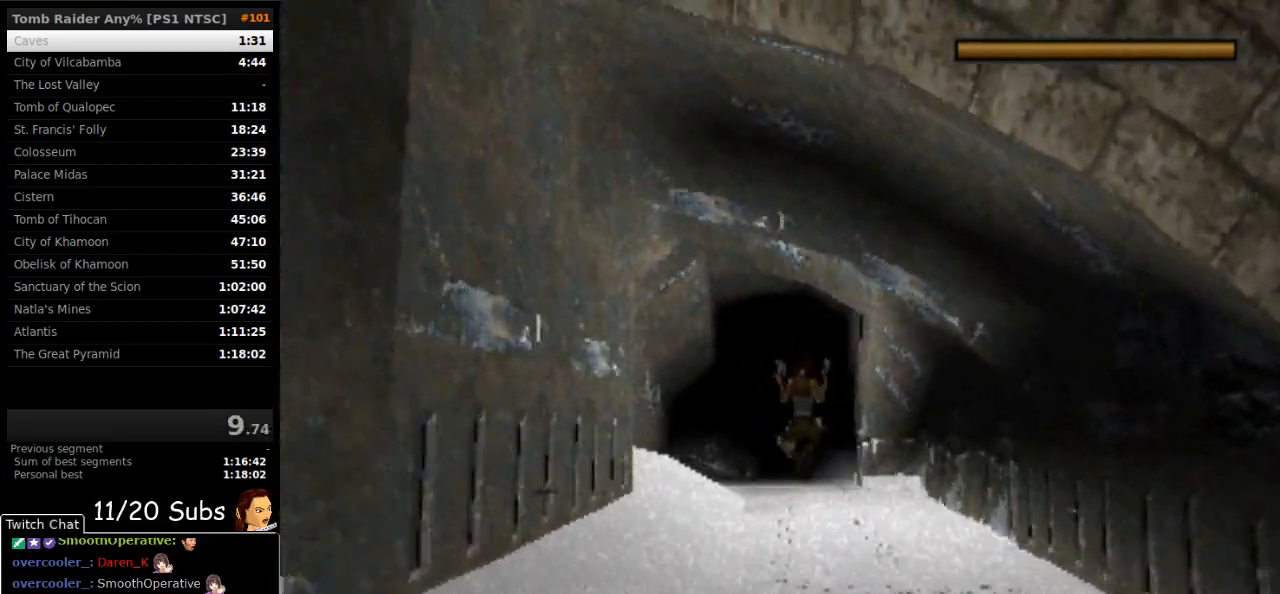
{"dt_ms": 500, "buttons": ["SQUARE", "DPAD_UP"], "right_stick": "center"}
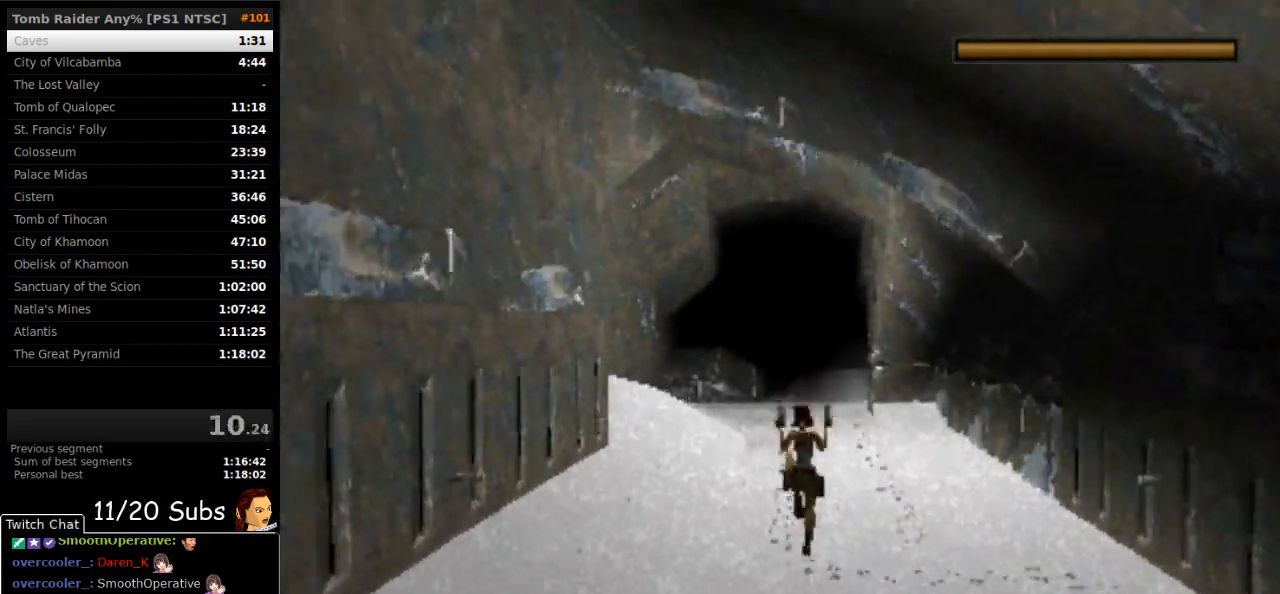
{"dt_ms": 500, "buttons": ["SQUARE", "DPAD_UP"], "right_stick": "center", "events": []}
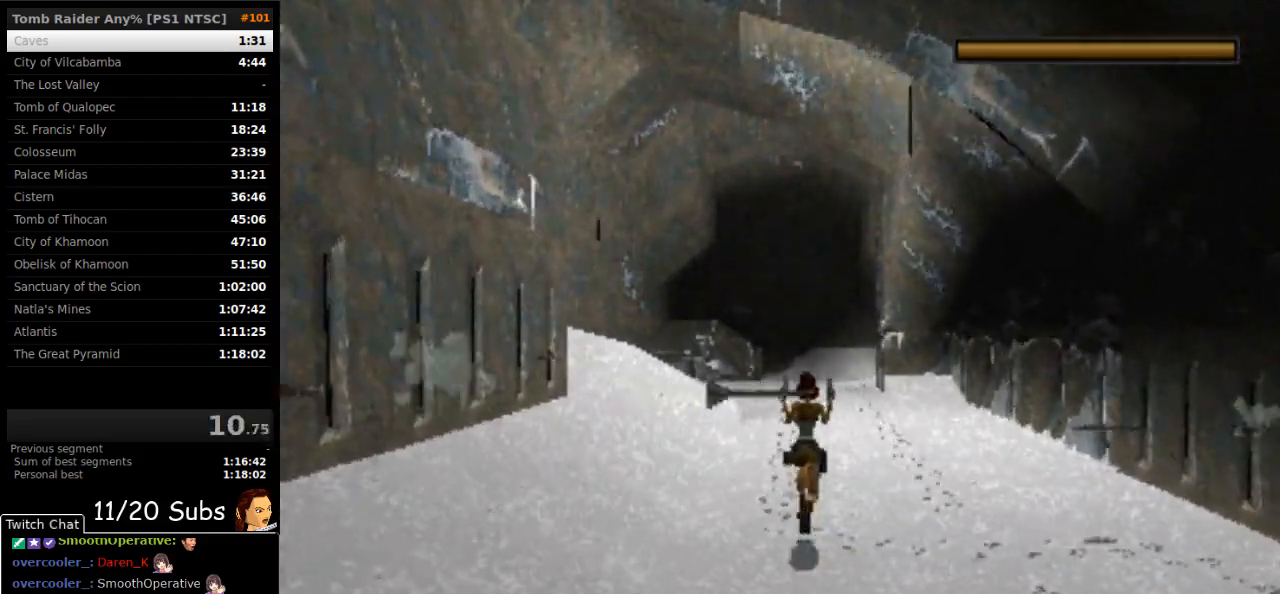
{"dt_ms": 500, "buttons": ["SQUARE", "DPAD_UP"], "right_stick": "center", "events": []}
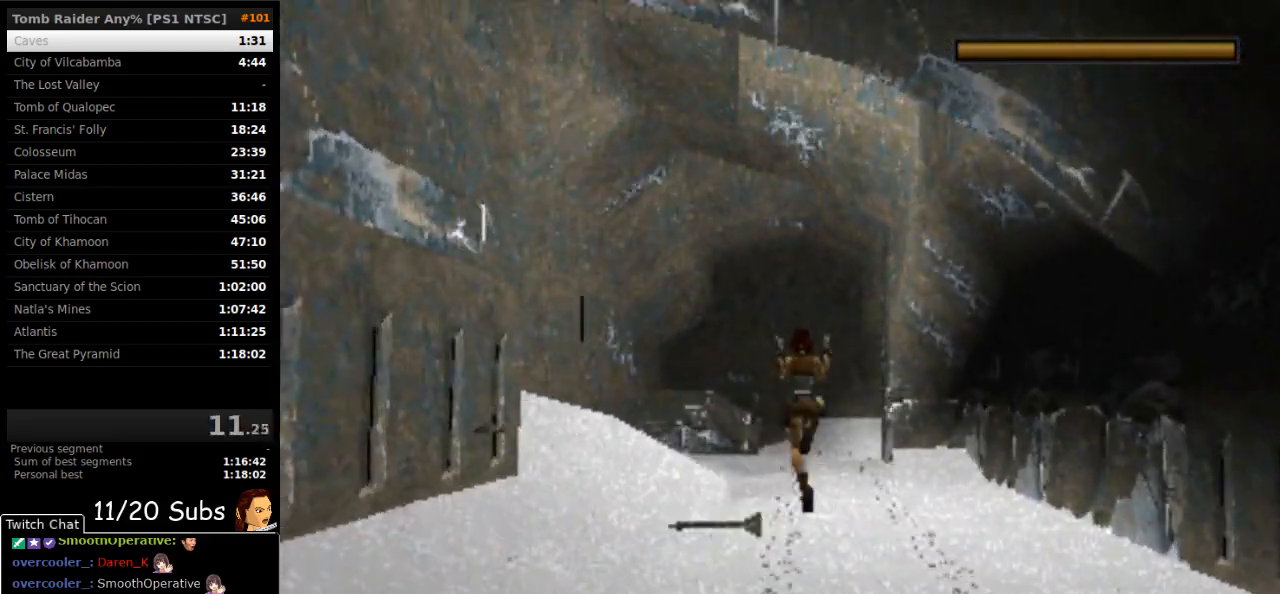
{"dt_ms": 500, "buttons": ["SQUARE", "DPAD_UP"], "right_stick": "center", "events": []}
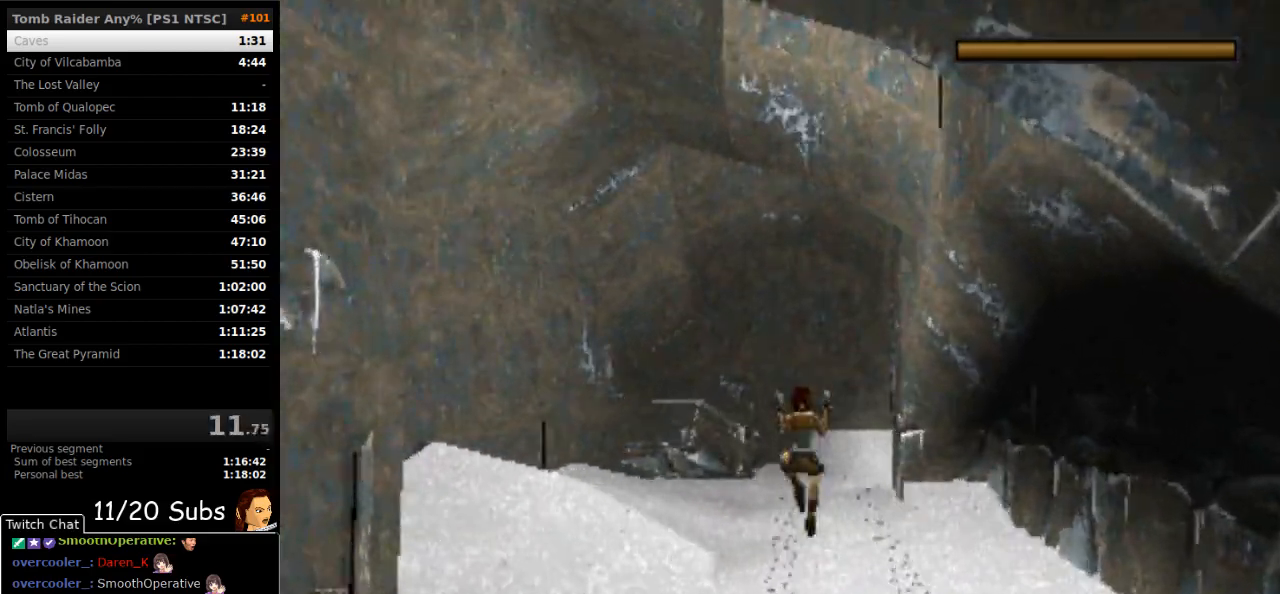
{"dt_ms": 500, "buttons": ["SQUARE", "DPAD_UP"], "right_stick": "center", "events": []}
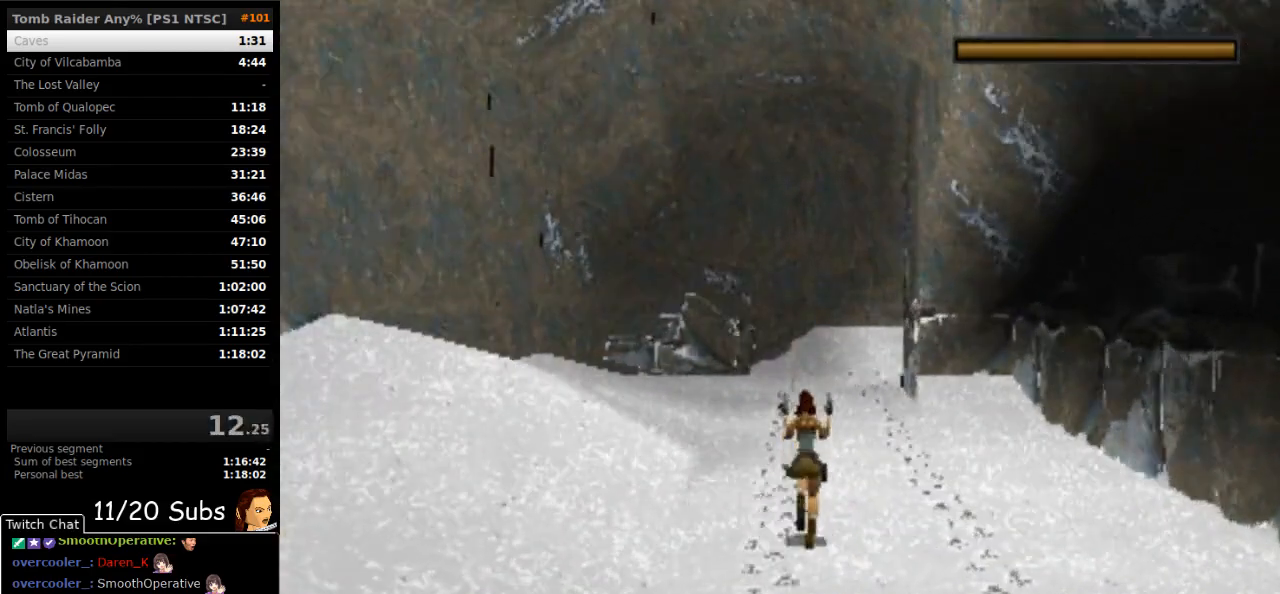
{"dt_ms": 500, "buttons": ["SQUARE", "DPAD_UP"], "right_stick": "center", "events": [[133, "DPAD_RIGHT", "down"], [350, "DPAD_RIGHT", "up"]]}
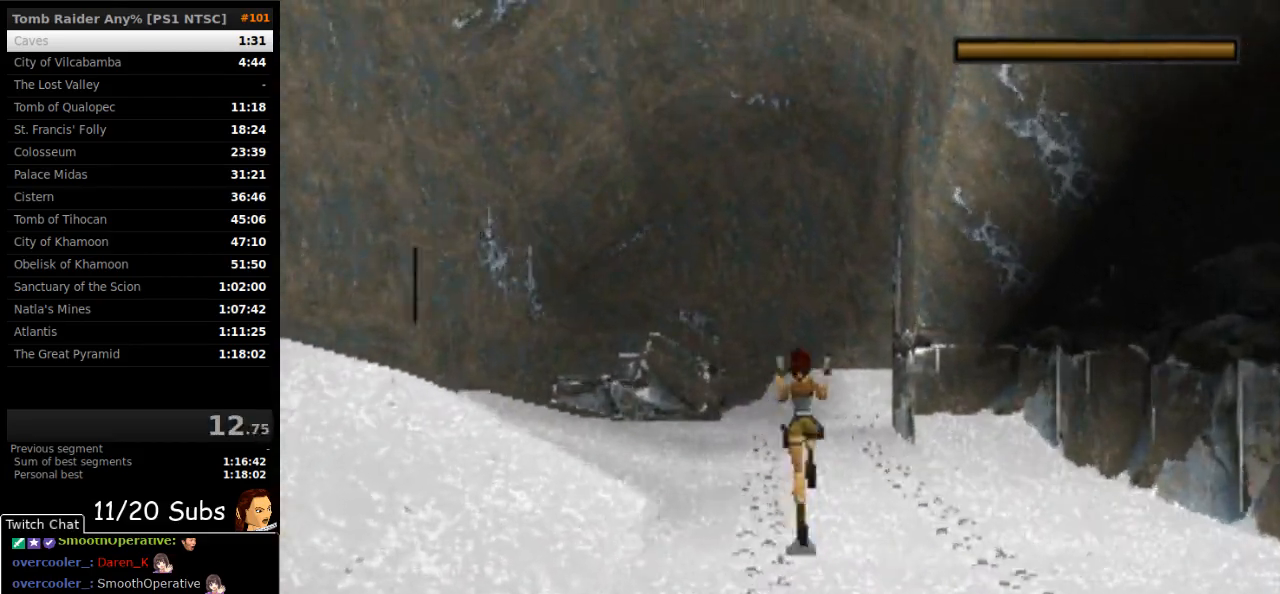
{"dt_ms": 500, "buttons": ["SQUARE", "DPAD_UP"], "right_stick": "center", "events": [[67, "DPAD_LEFT", "down"], [217, "DPAD_LEFT", "up"]]}
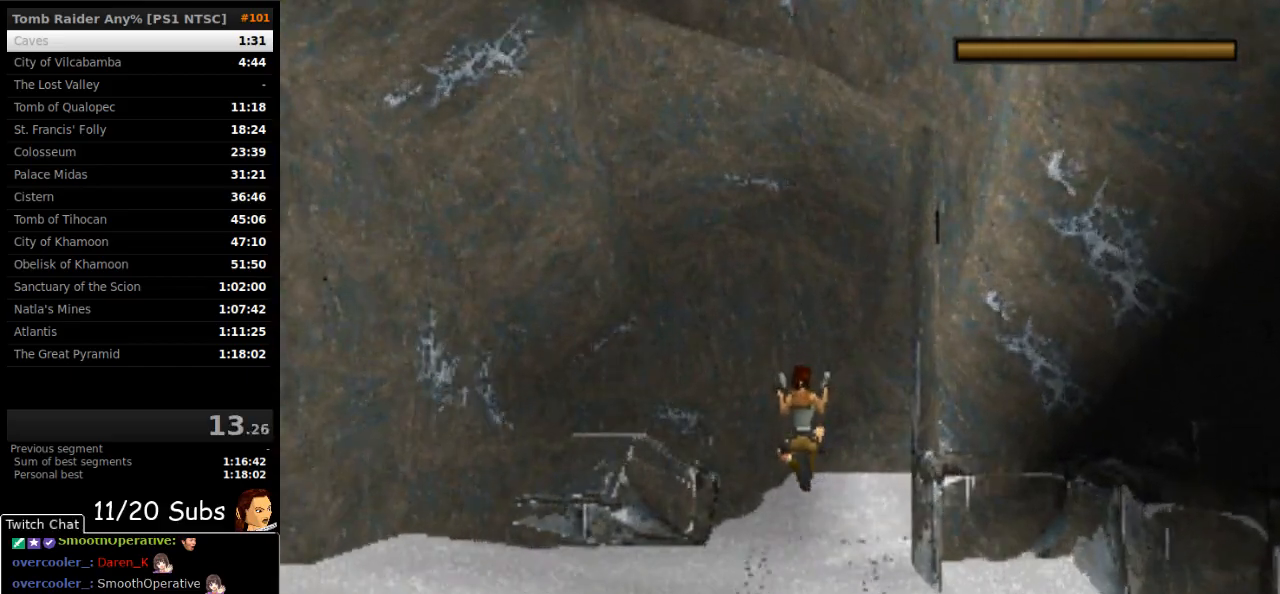
{"dt_ms": 500, "buttons": ["SQUARE", "DPAD_UP", "DPAD_RIGHT"], "right_stick": "center", "events": [[100, "DPAD_RIGHT", "down"]]}
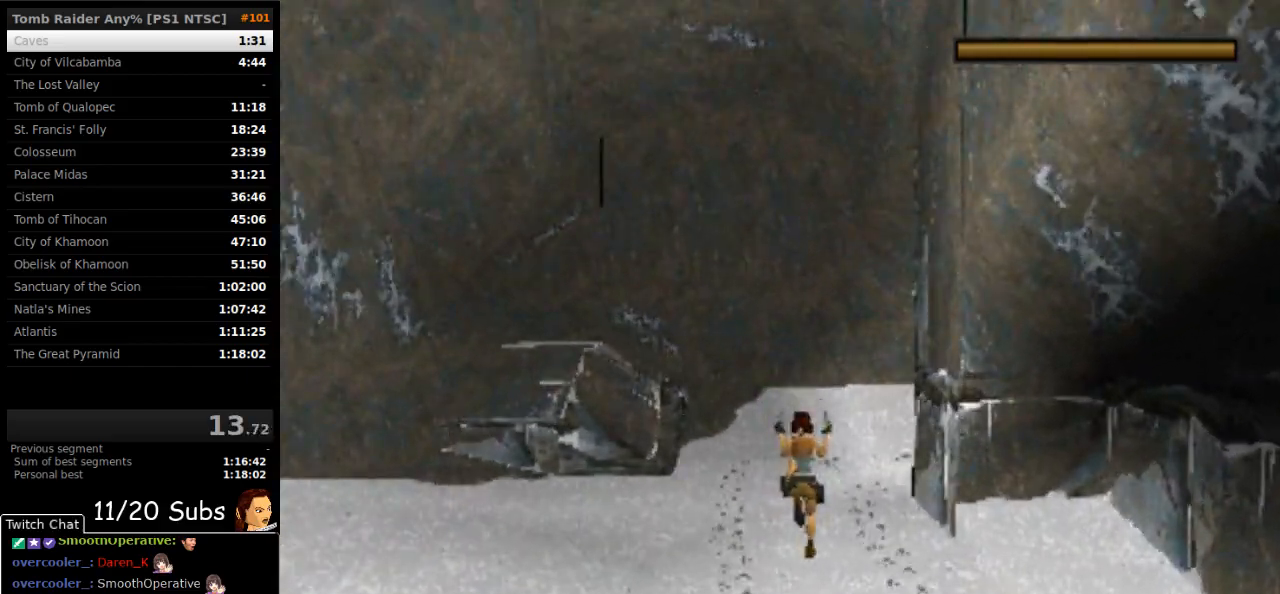
{"dt_ms": 500, "buttons": ["SQUARE", "DPAD_UP", "DPAD_RIGHT"], "right_stick": "center", "events": [[100, "DPAD_RIGHT", "up"], [250, "DPAD_RIGHT", "down"]]}
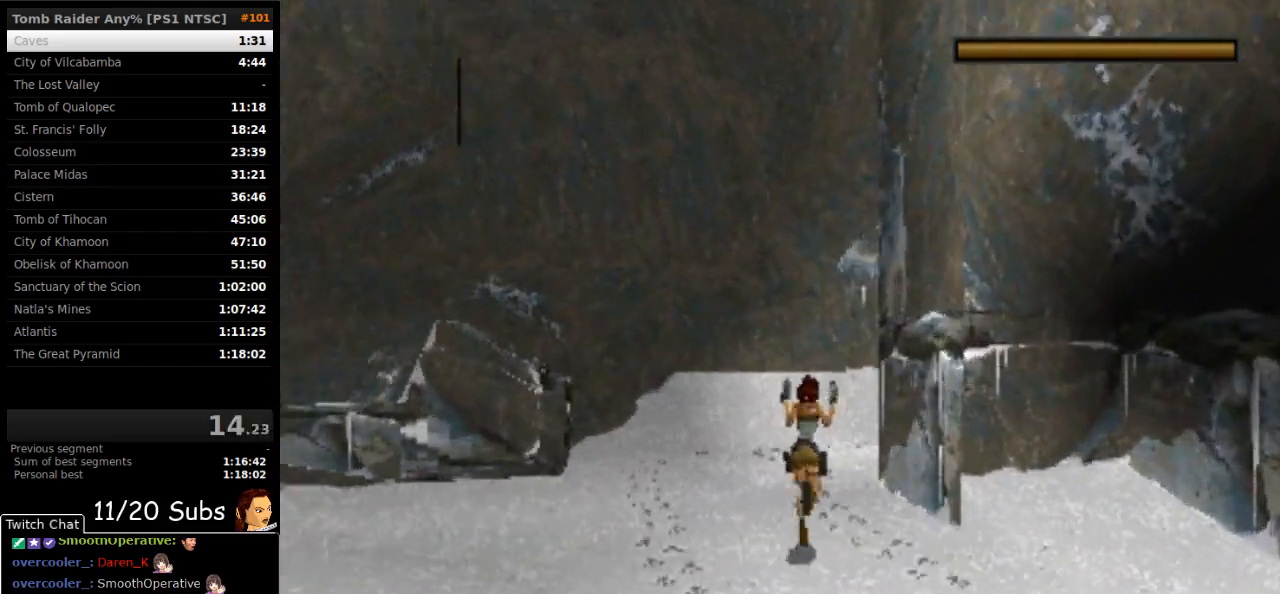
{"dt_ms": 500, "buttons": ["SQUARE", "DPAD_UP", "DPAD_RIGHT"], "right_stick": "center", "events": []}
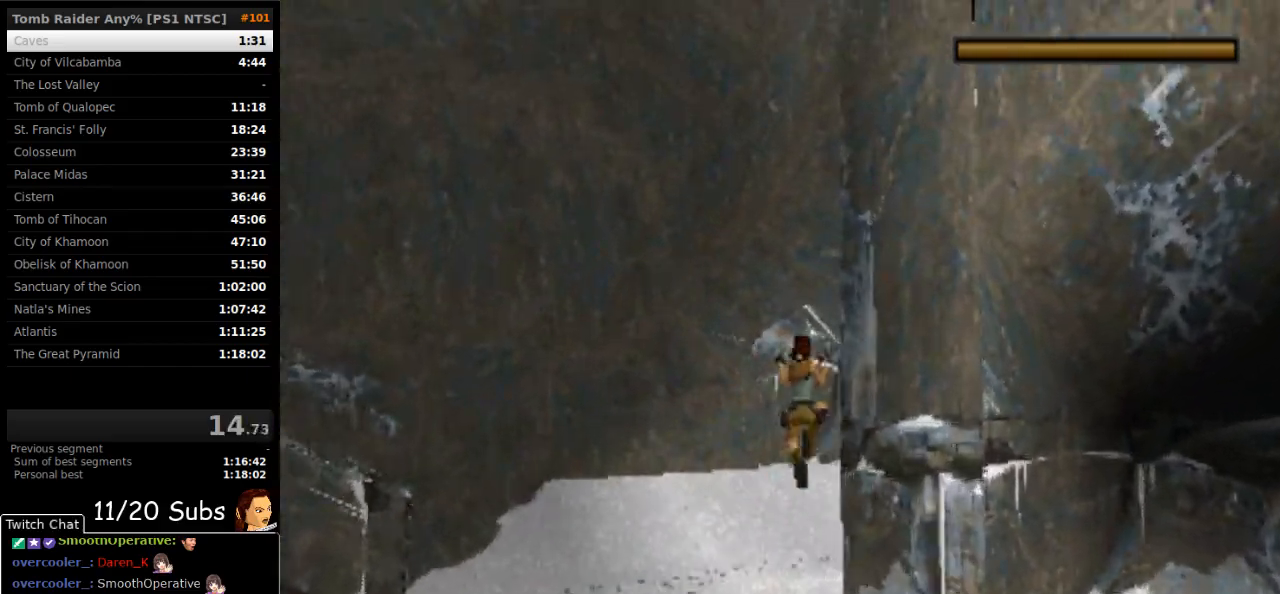
{"dt_ms": 500, "buttons": ["SQUARE", "DPAD_UP", "DPAD_RIGHT"], "right_stick": "center"}
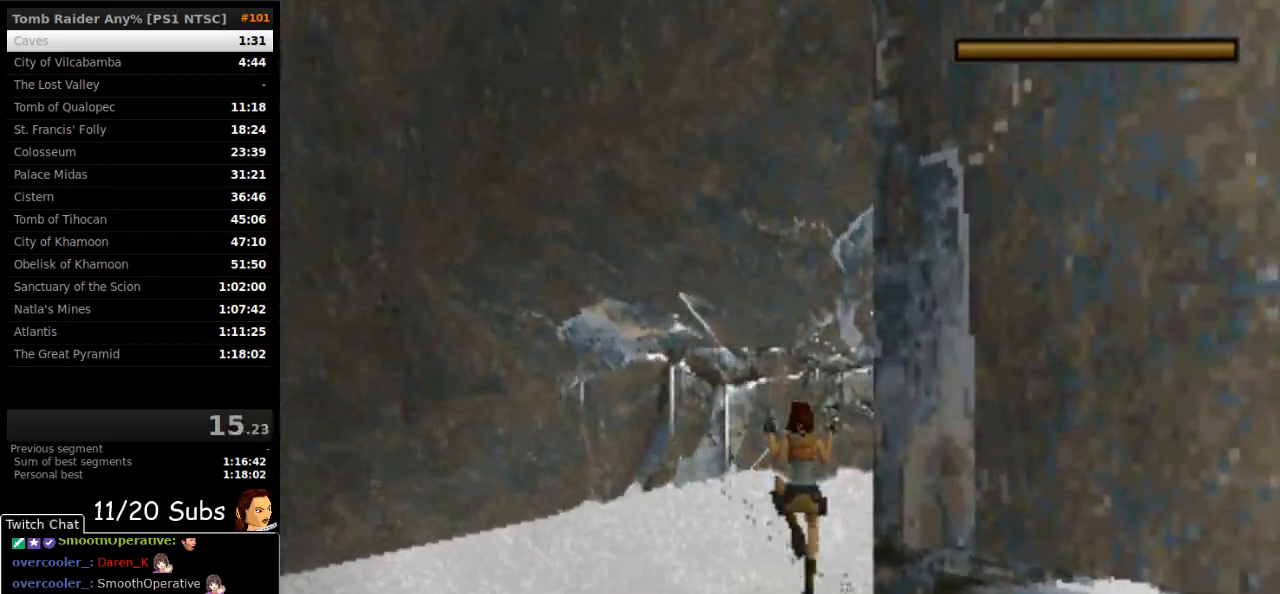
{"dt_ms": 500, "buttons": ["SQUARE", "DPAD_UP"], "right_stick": "center", "events": [[433, "DPAD_RIGHT", "up"]]}
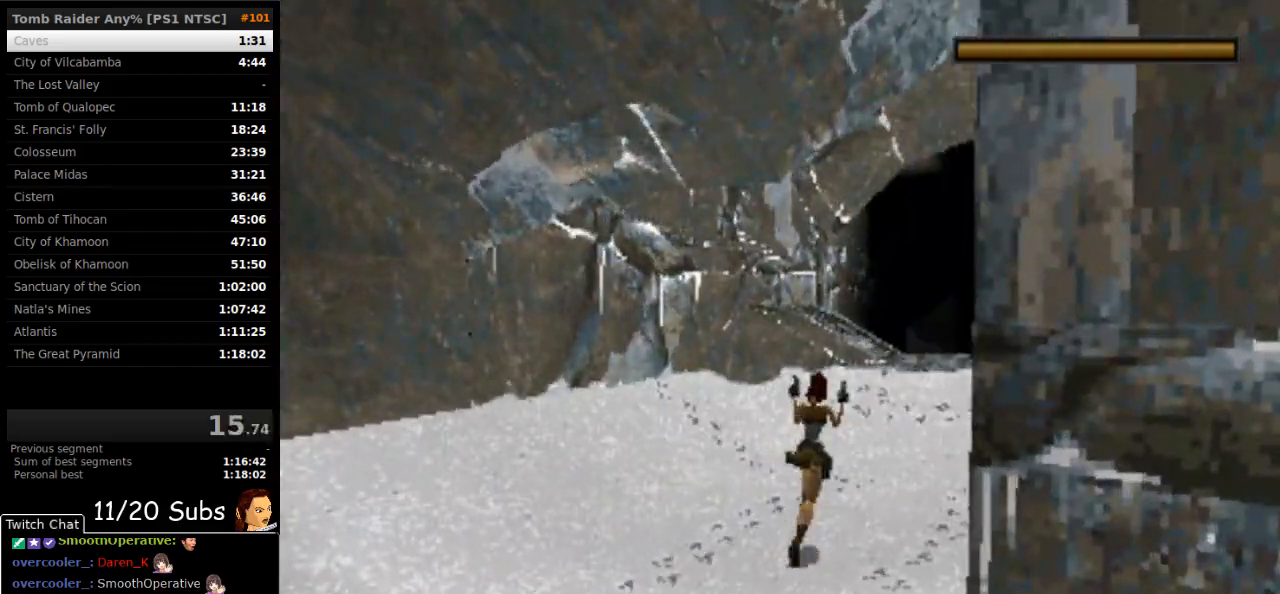
{"dt_ms": 500, "buttons": ["SQUARE", "DPAD_UP"], "right_stick": "center", "events": [[100, "DPAD_RIGHT", "down"], [333, "DPAD_RIGHT", "up"]]}
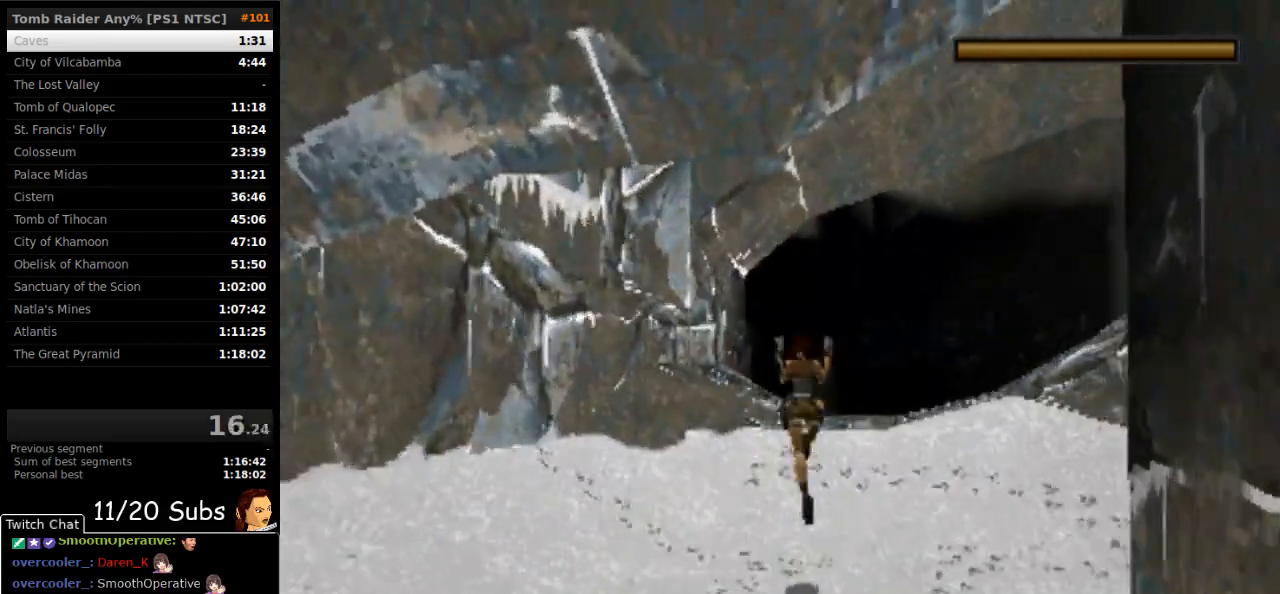
{"dt_ms": 500, "buttons": ["DPAD_UP"], "right_stick": "center", "events": [[50, "DPAD_LEFT", "down"], [100, "SQUARE", "up"], [333, "DPAD_LEFT", "up"]]}
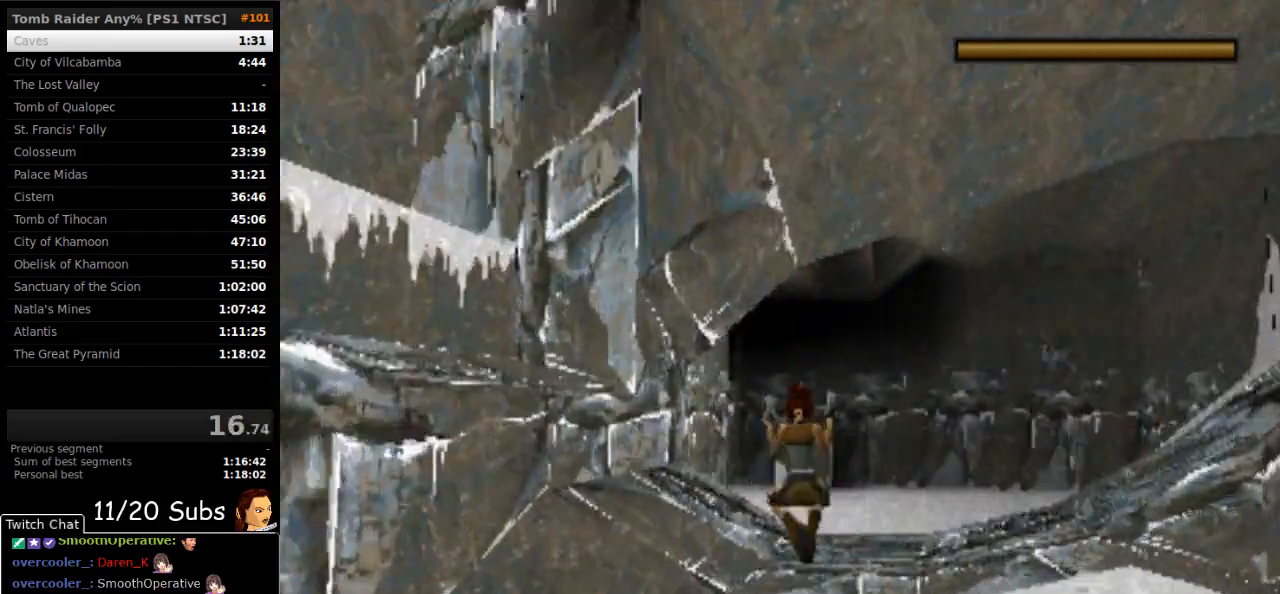
{"dt_ms": 500, "buttons": ["DPAD_LEFT"], "right_stick": "center", "events": [[67, "DPAD_LEFT", "down"], [433, "DPAD_UP", "up"]]}
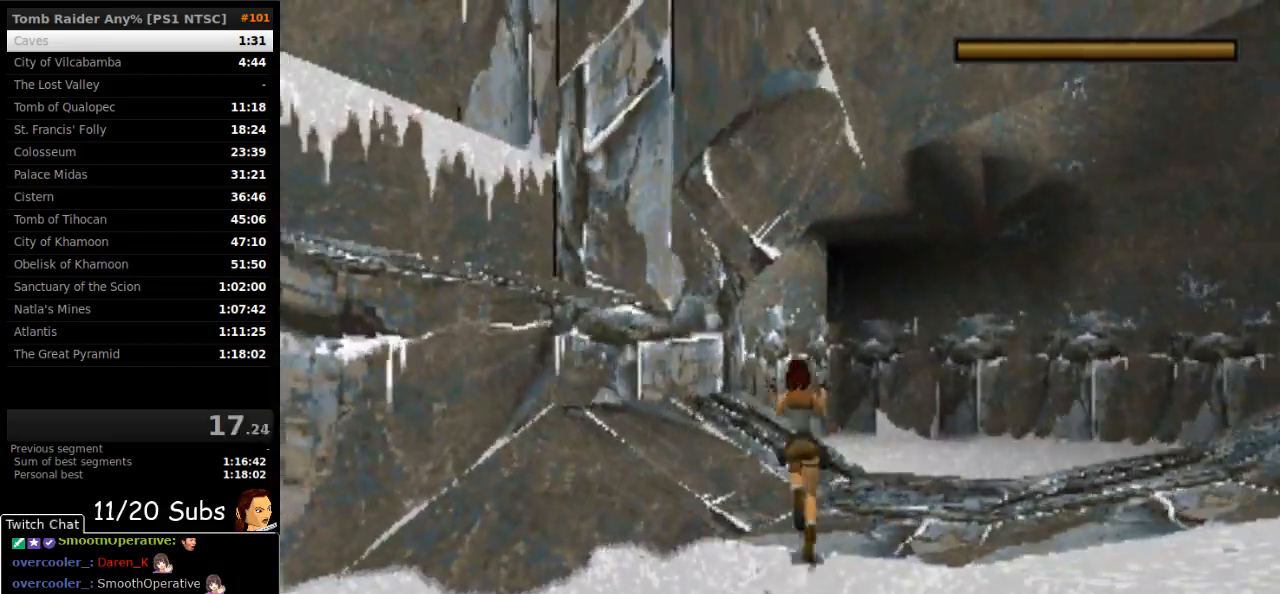
{"dt_ms": 500, "buttons": [], "right_stick": "center", "events": [[450, "DPAD_LEFT", "up"]]}
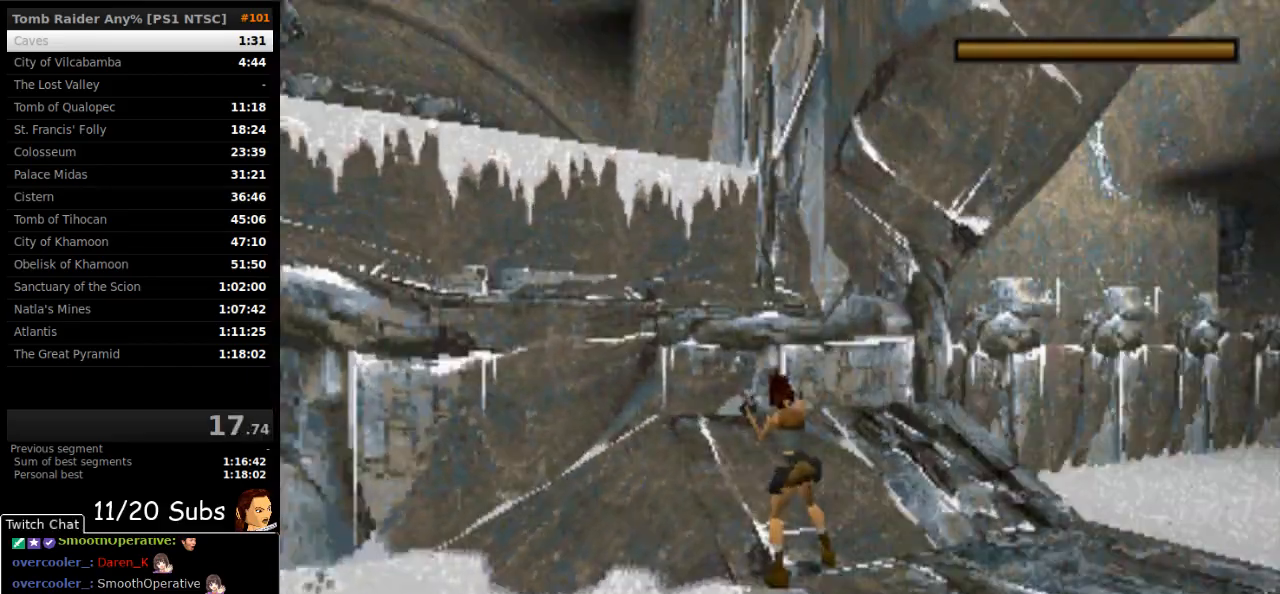
{"dt_ms": 500, "buttons": ["SQUARE", "DPAD_UP"], "right_stick": "center", "events": [[33, "SQUARE", "down"], [200, "DPAD_UP", "down"]]}
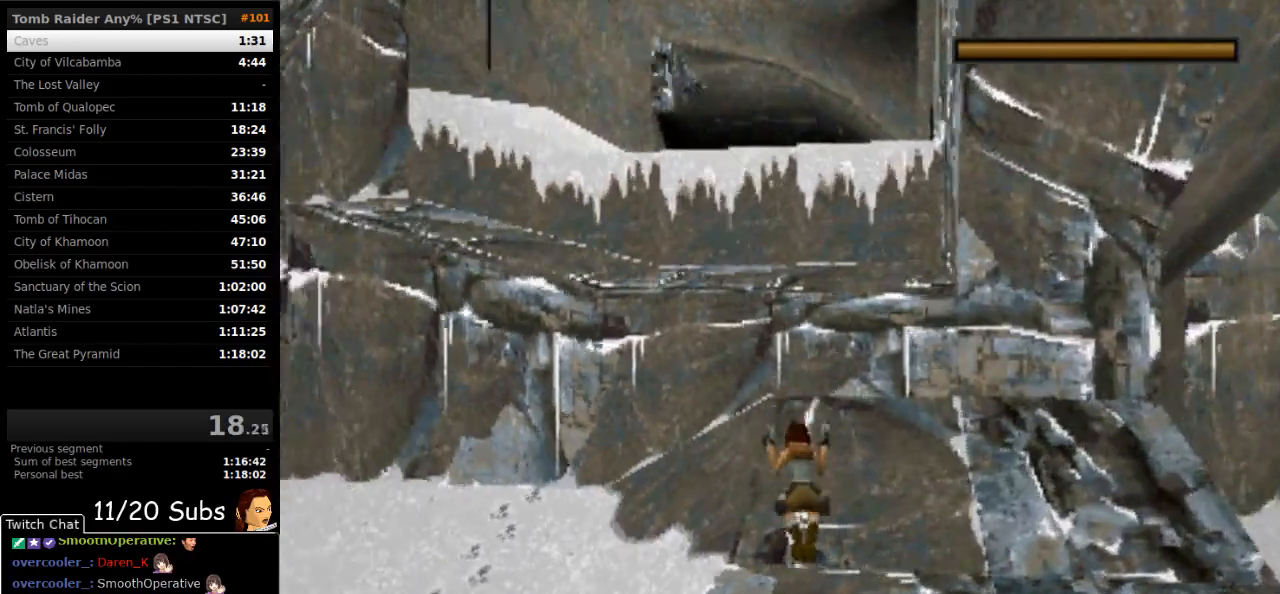
{"dt_ms": 500, "buttons": [], "right_stick": "center", "events": [[183, "DPAD_LEFT", "down"], [200, "DPAD_UP", "up"], [250, "SQUARE", "up"], [433, "DPAD_LEFT", "up"]]}
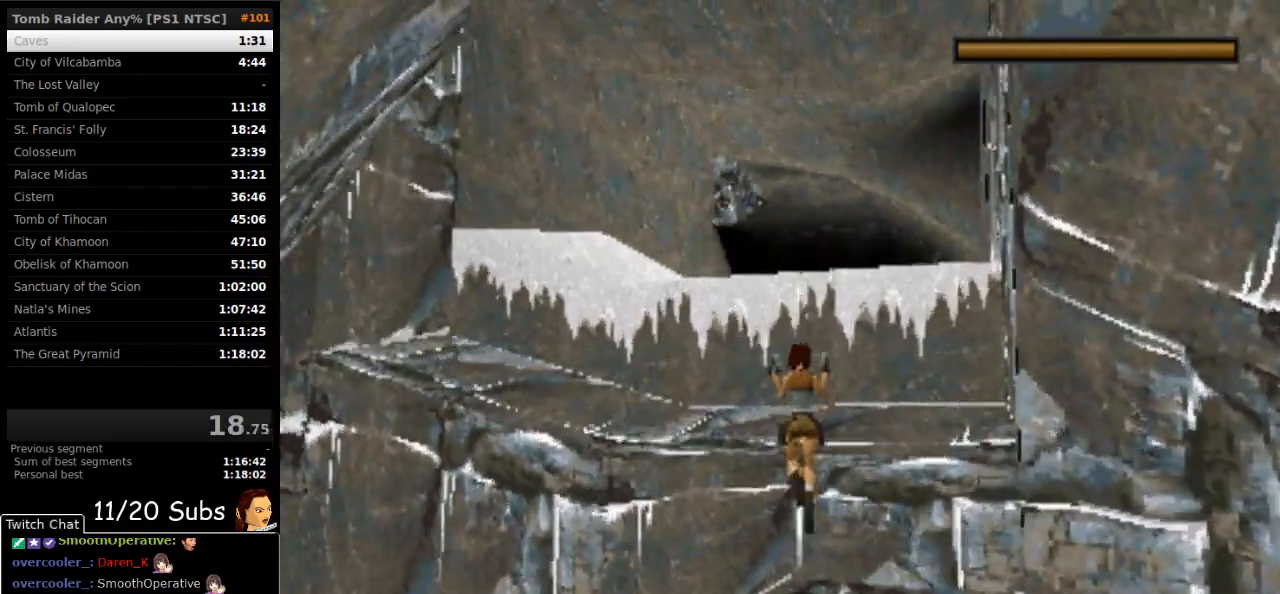
{"dt_ms": 500, "buttons": ["SQUARE", "DPAD_UP"], "right_stick": "center", "events": [[83, "SQUARE", "down"], [300, "DPAD_UP", "down"]]}